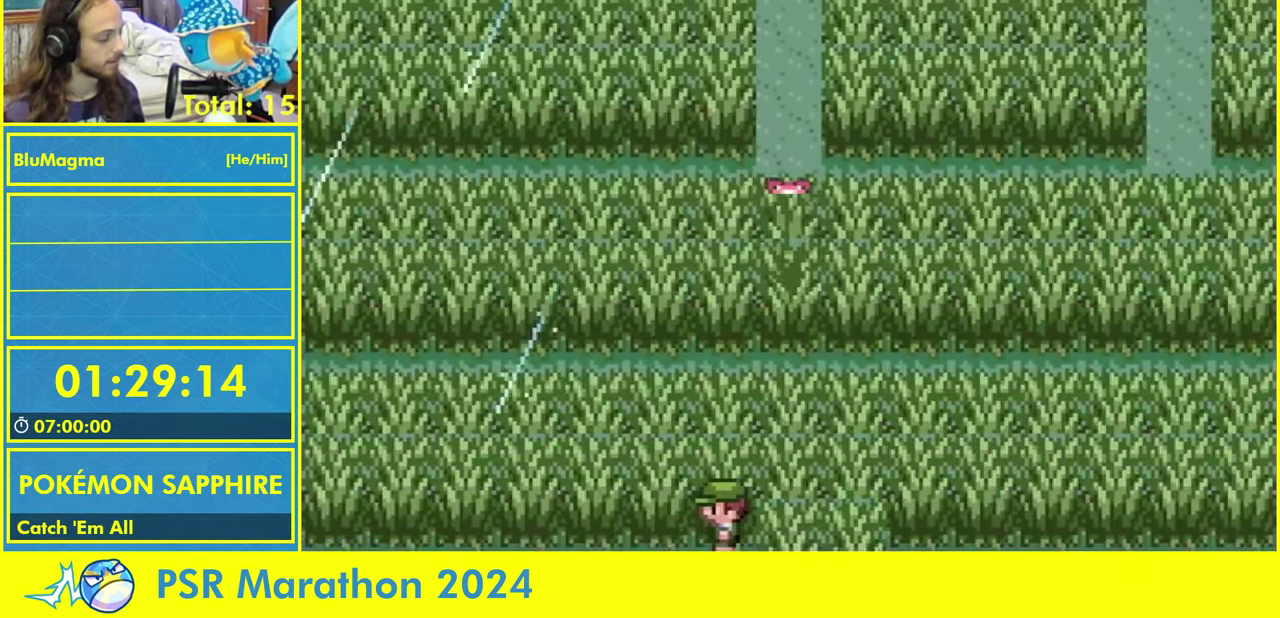
Gameplay with a controller (Nintendo layout); each line is a JSON object with the inputs held at the frame after it. Not read: A DPAD_DOWN DPAD_LEFT DPAD_RIGHT DPAD_UP L3 R3 START.
{"buttons": ["B", "SELECT"]}
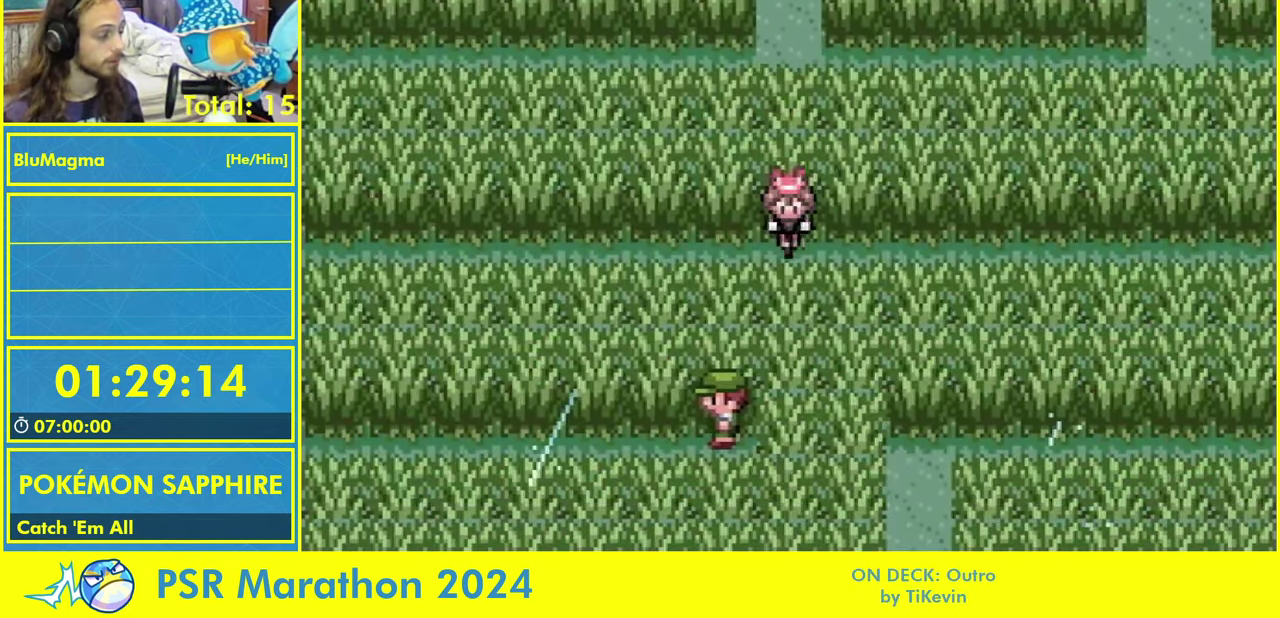
{"buttons": ["B", "SELECT"]}
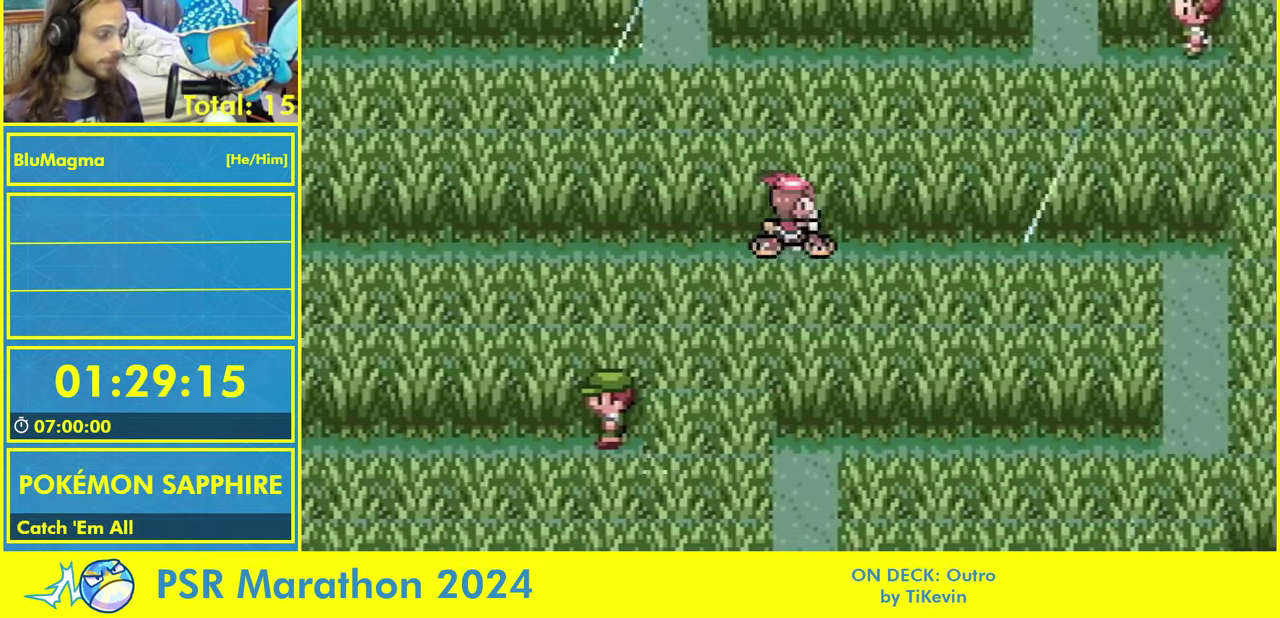
{"buttons": ["B", "SELECT"]}
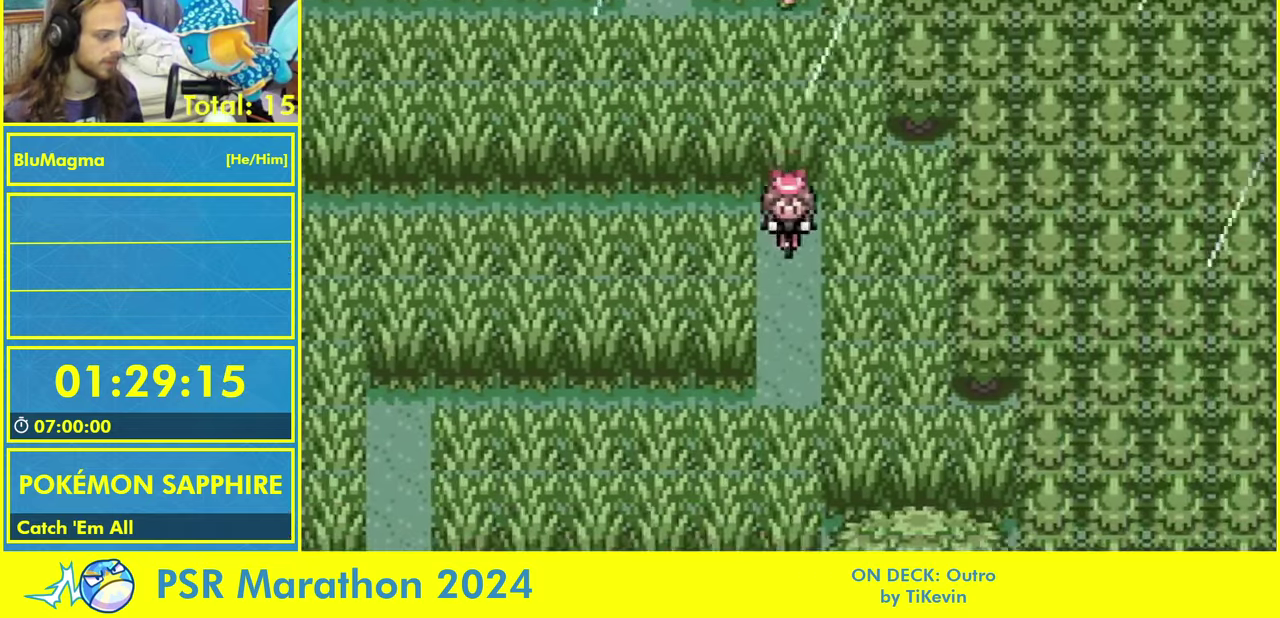
{"buttons": ["B", "SELECT"]}
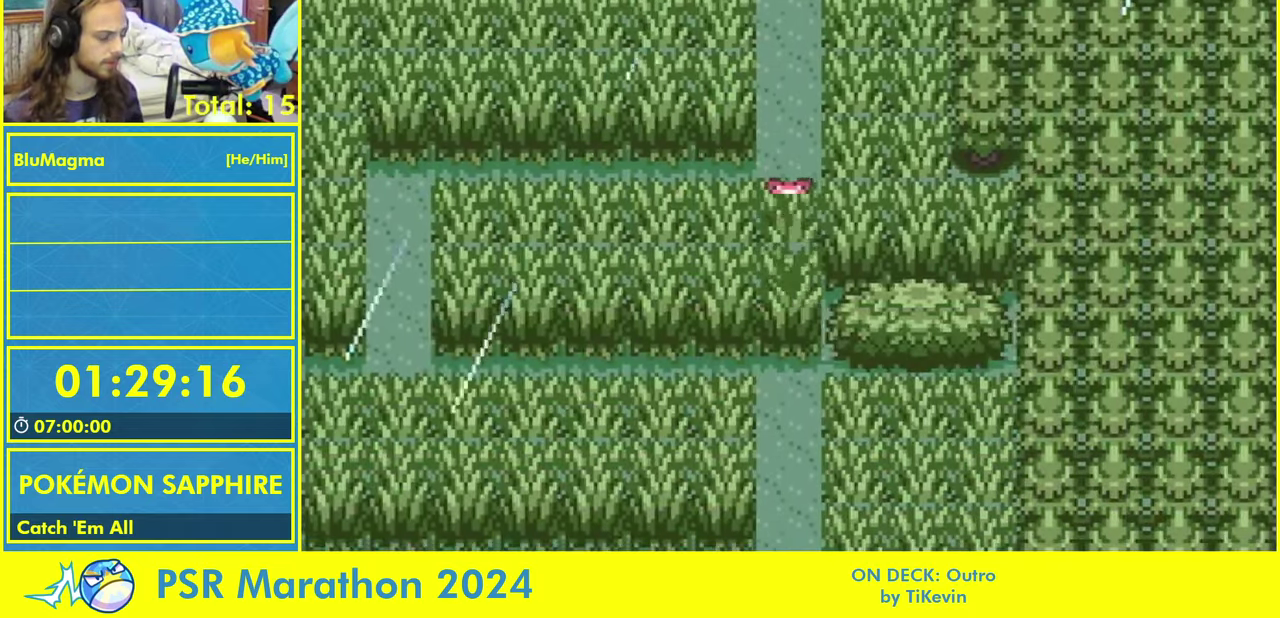
{"buttons": ["B", "SELECT"]}
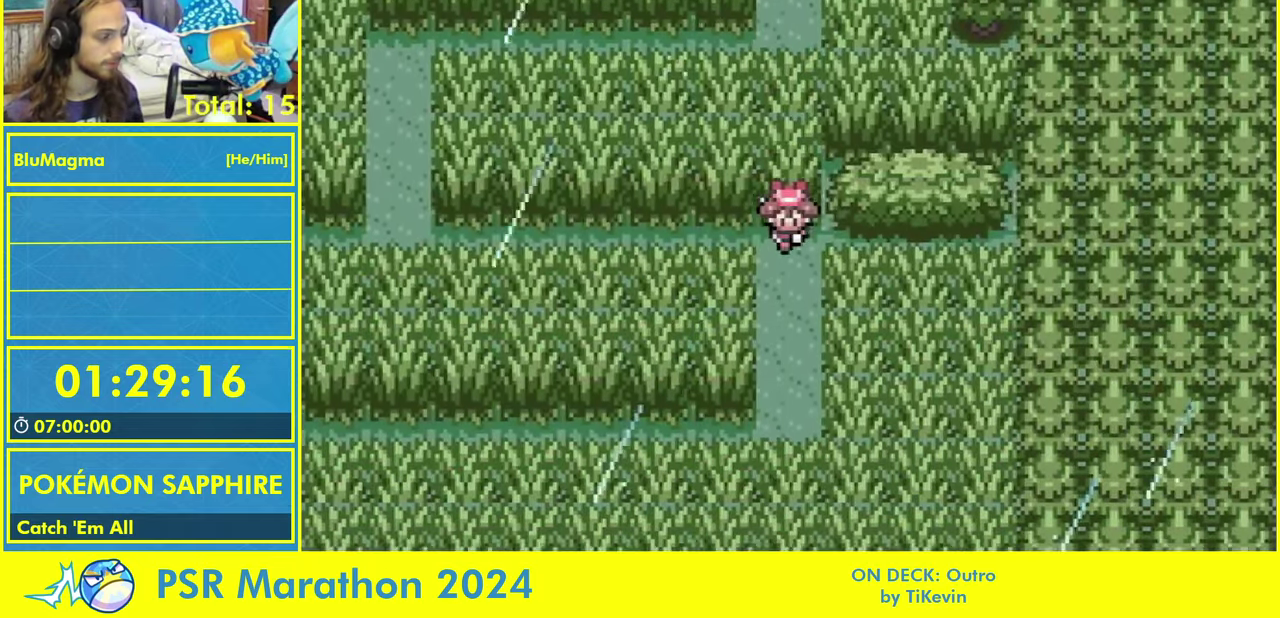
{"buttons": ["B", "SELECT"]}
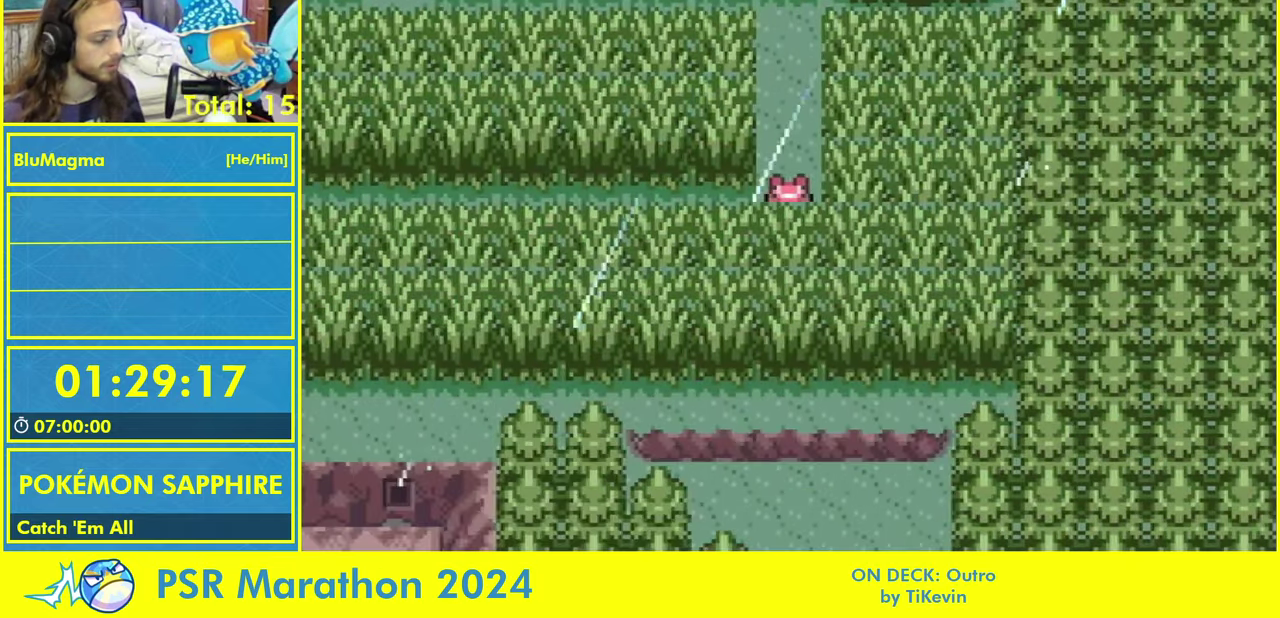
{"buttons": ["B", "SELECT"]}
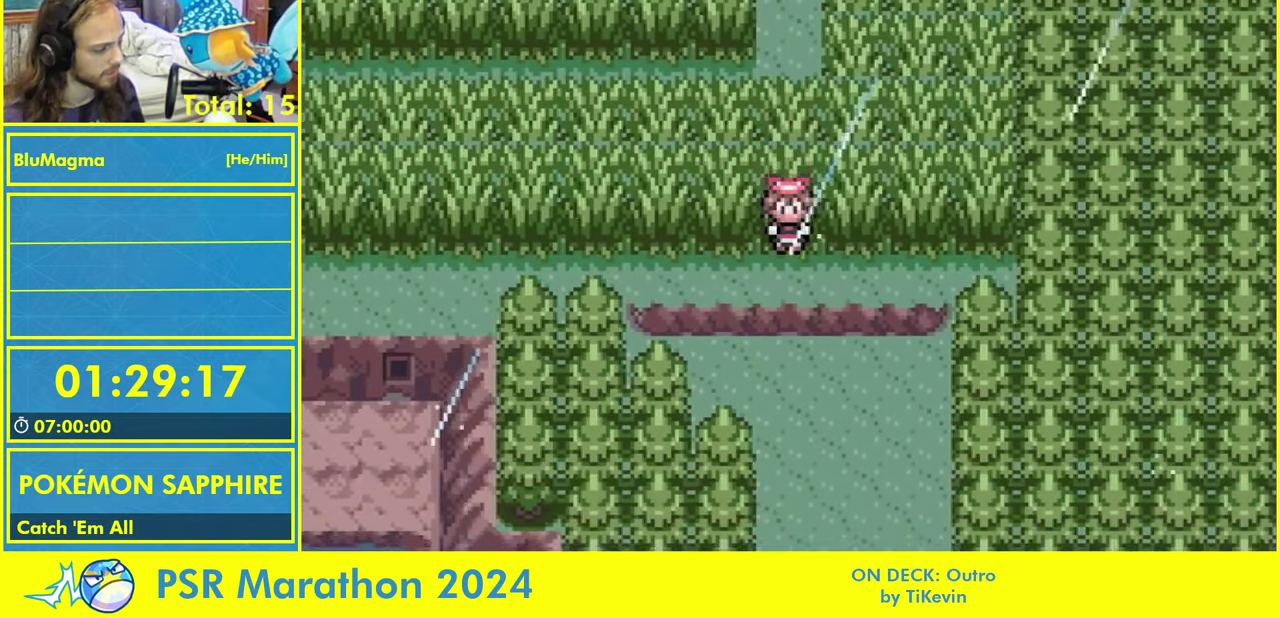
{"buttons": ["B", "SELECT"]}
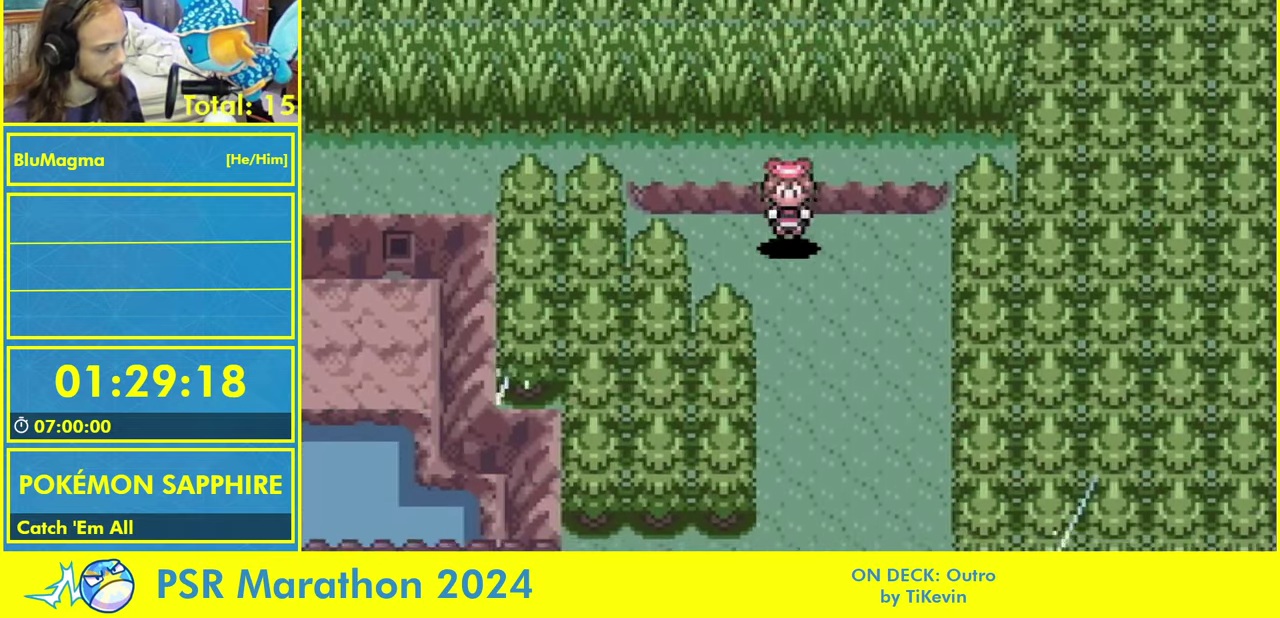
{"buttons": ["B", "SELECT"]}
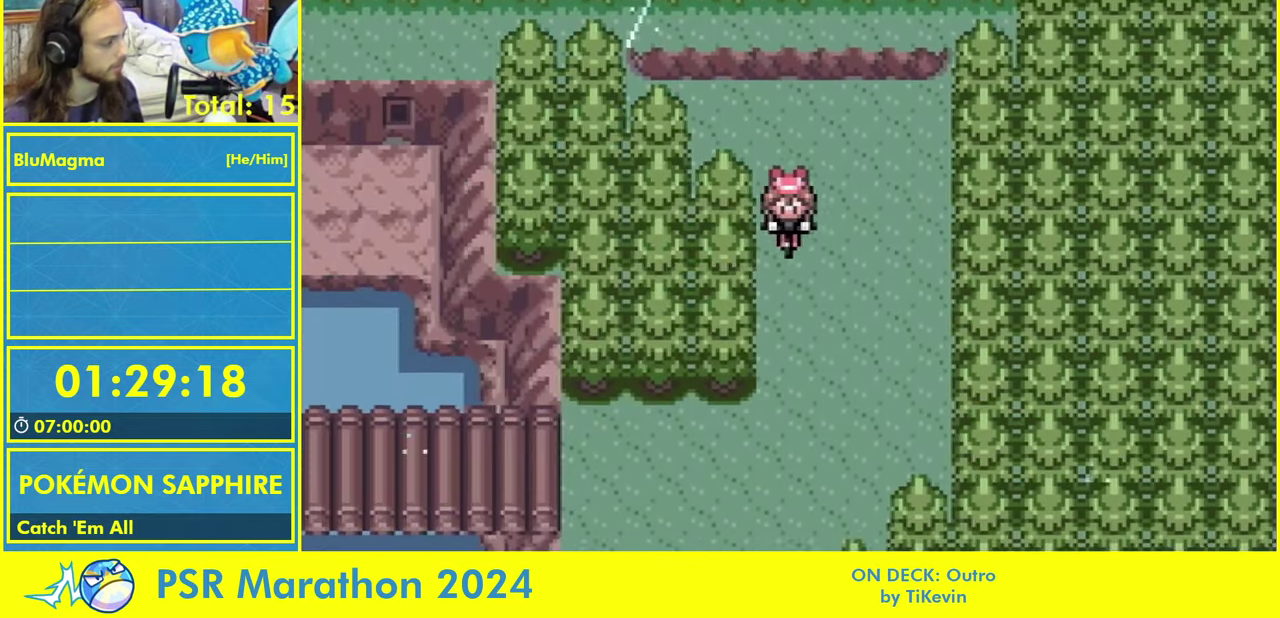
{"buttons": ["B", "L2", "SELECT"]}
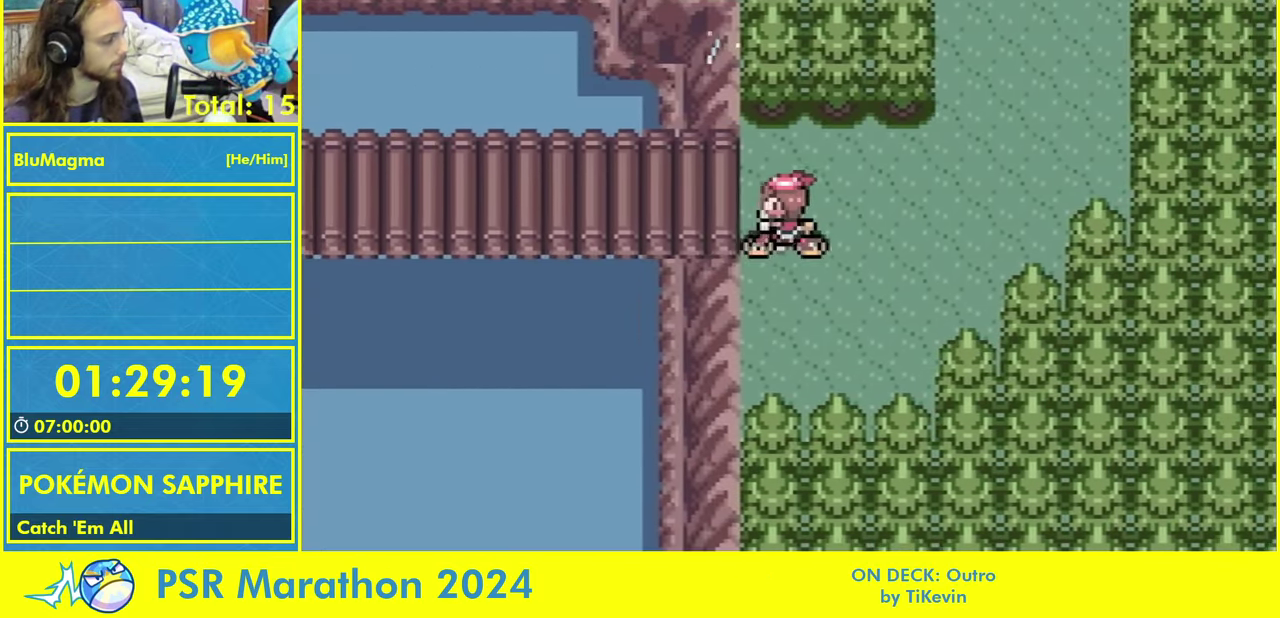
{"buttons": ["L2", "SELECT"]}